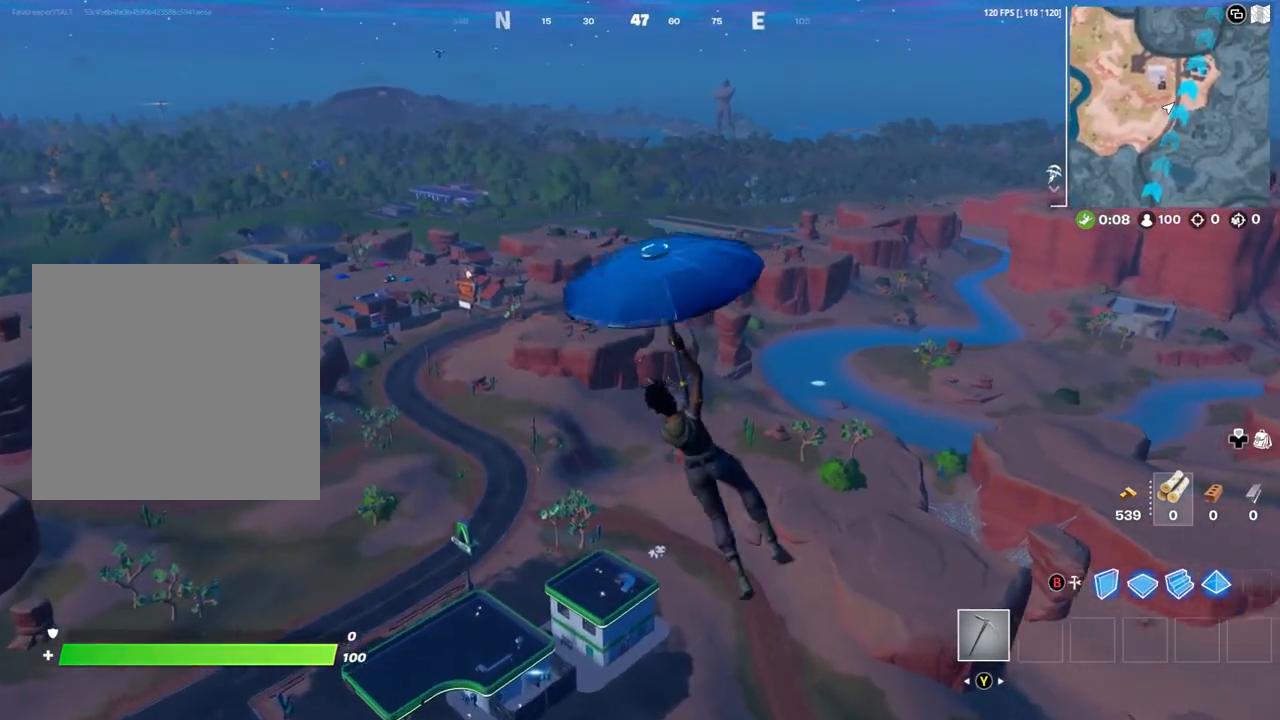
Gameplay with a controller (Xbox layout); each line is a JSON object with the inputs held at the frame after it. "events" lists button and stick changes between this image and that frame as [ms after this image, input, new state], when the widget could be followed in between.
{"buttons": [], "left_stick": "up-left", "right_stick": "center", "events": []}
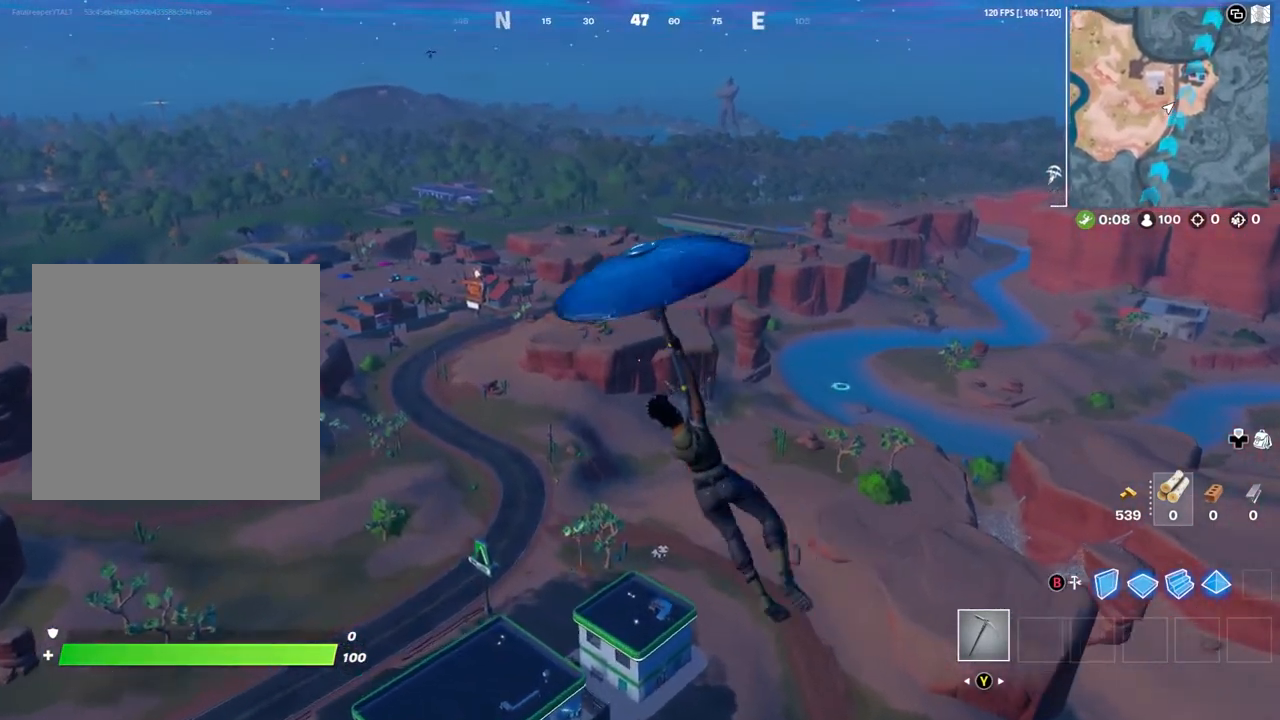
{"buttons": [], "left_stick": "up-left", "right_stick": "center", "events": []}
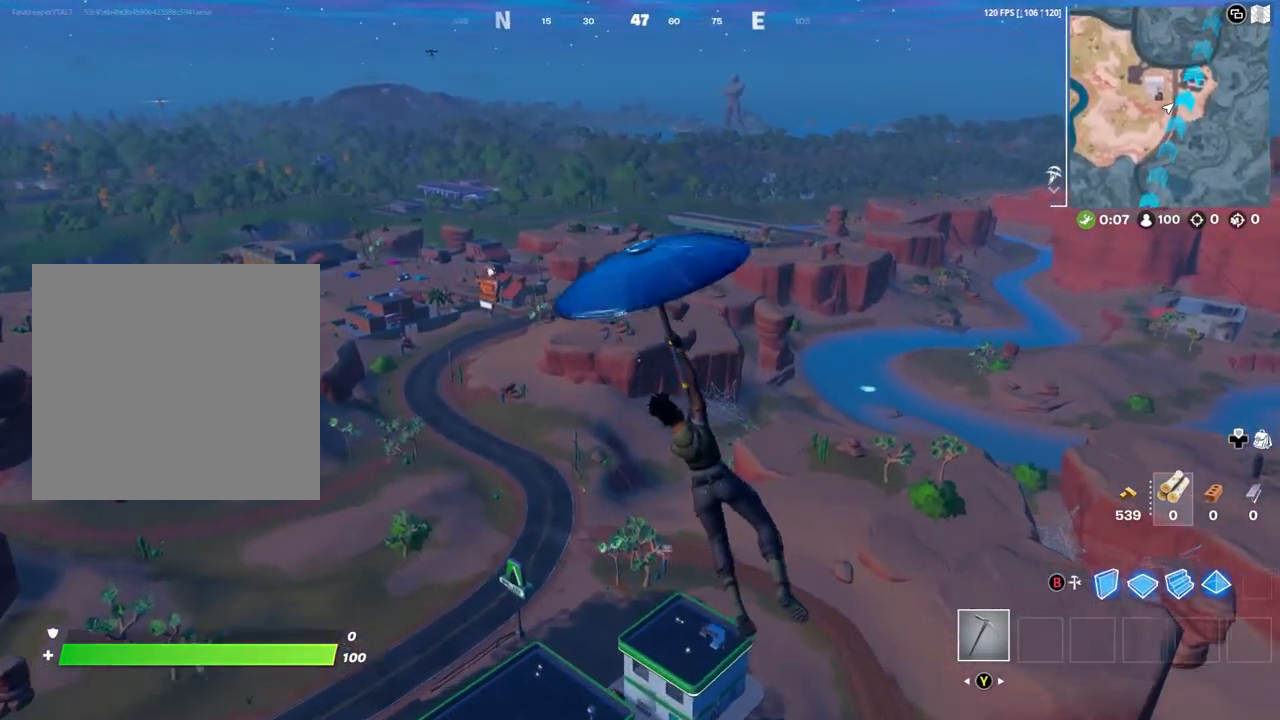
{"buttons": [], "left_stick": "up-left", "right_stick": "center", "events": []}
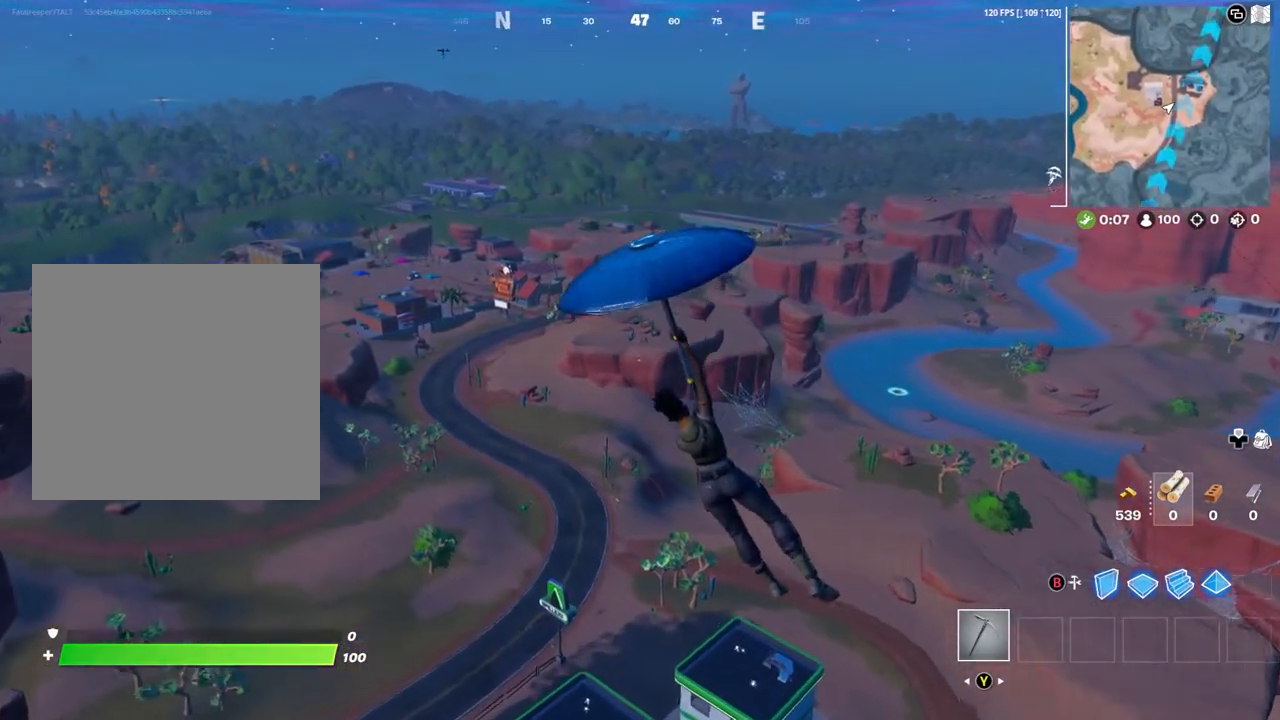
{"buttons": [], "left_stick": "up-left", "right_stick": "center", "events": []}
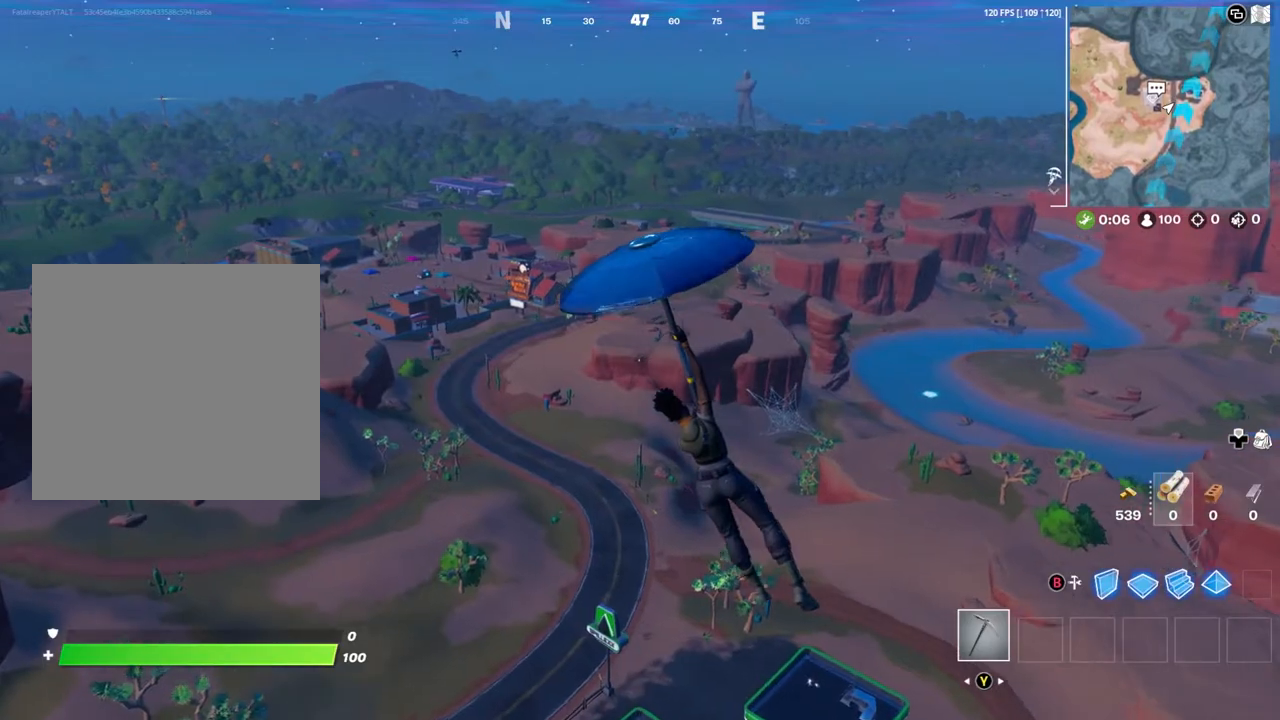
{"buttons": [], "left_stick": "up-right", "right_stick": "center", "events": [[467, "left_stick", "up-right"]]}
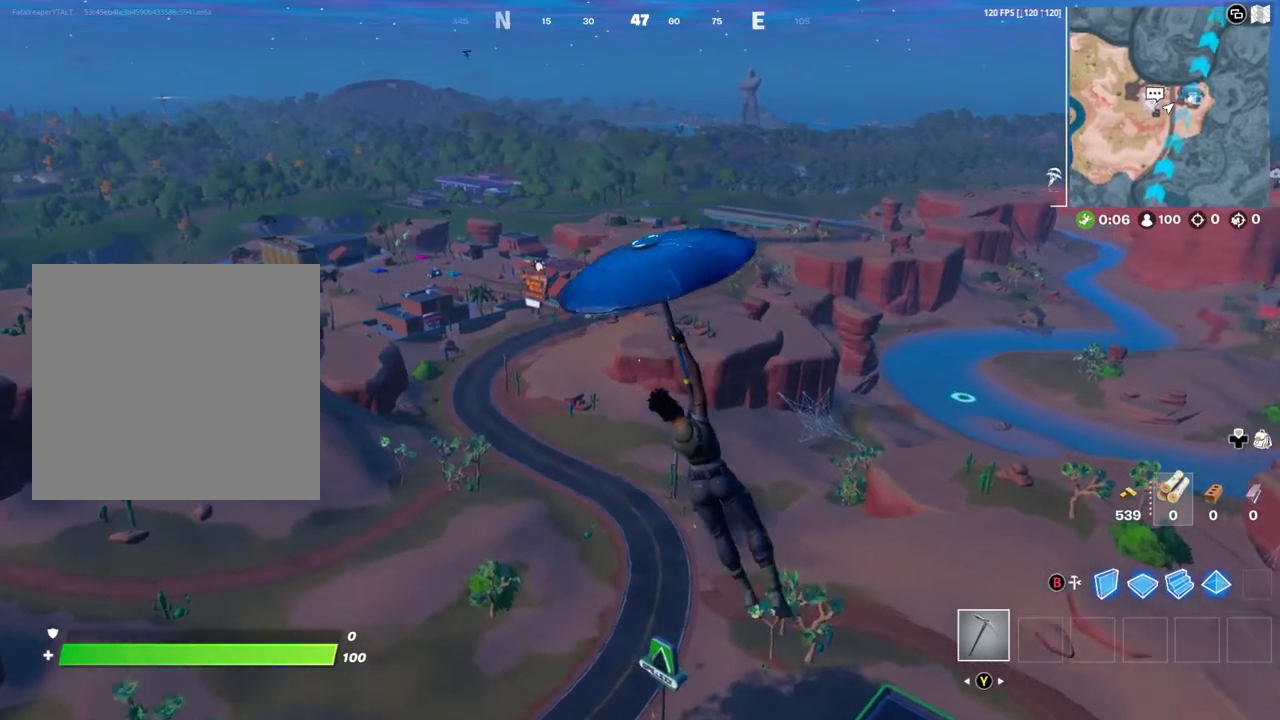
{"buttons": [], "left_stick": "up-right", "right_stick": "center", "events": []}
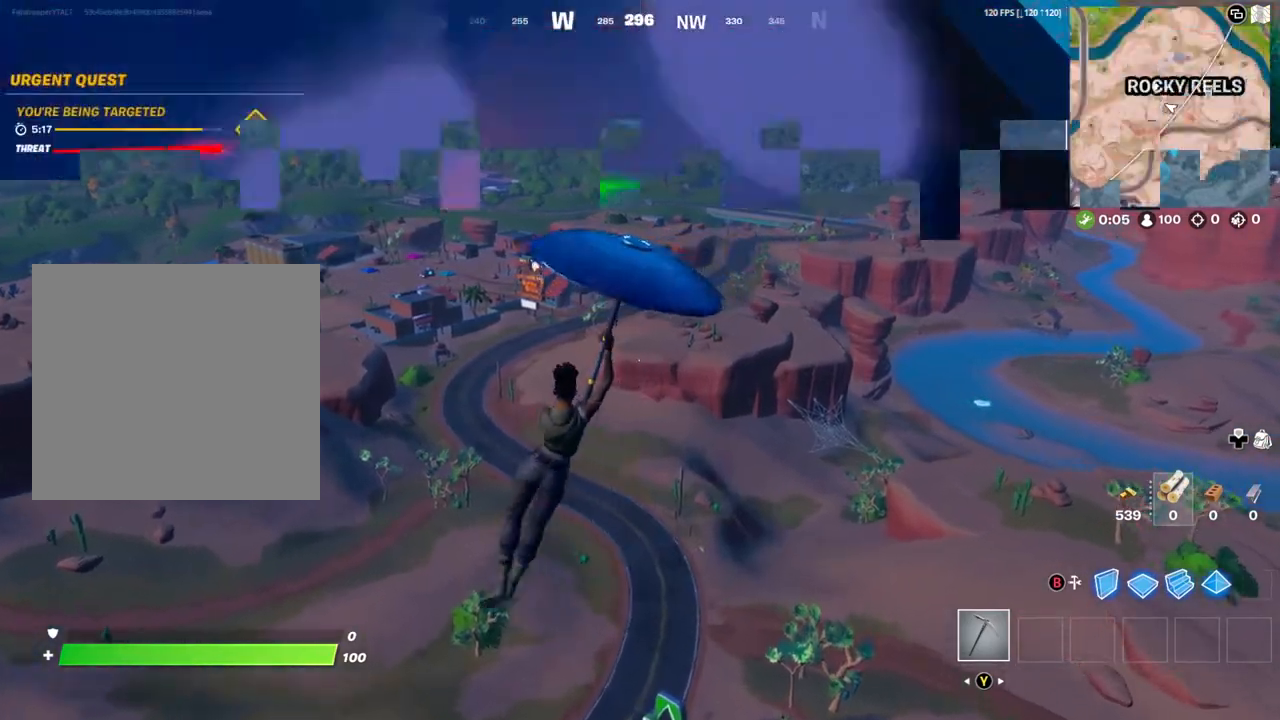
{"buttons": [], "left_stick": "up", "right_stick": "center", "events": [[100, "R2", "down"], [133, "R2", "up"], [267, "left_stick", "up"], [300, "R1", "down"], [333, "R1", "up"]]}
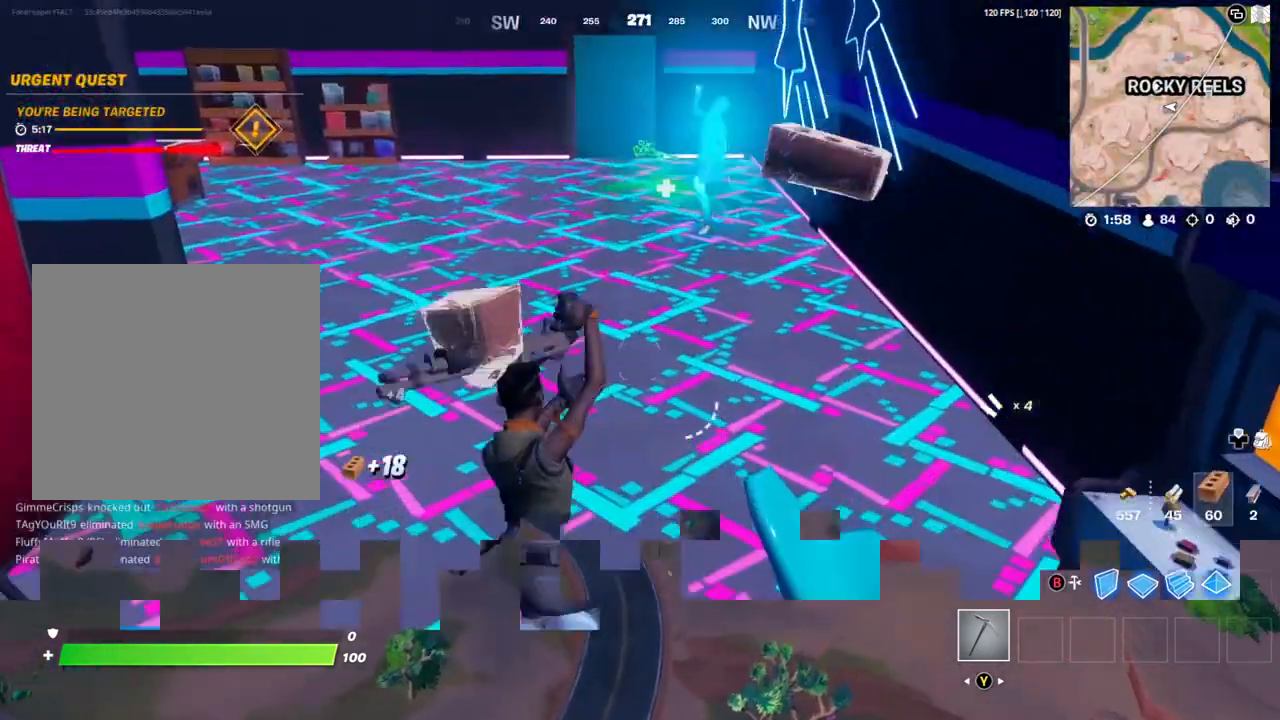
{"buttons": [], "left_stick": "up", "right_stick": "center", "events": [[33, "right_stick", "up-right"], [267, "right_stick", "up"], [400, "R2", "down"], [433, "L1", "down"], [500, "L1", "up"], [500, "R2", "up"], [500, "right_stick", "center"]]}
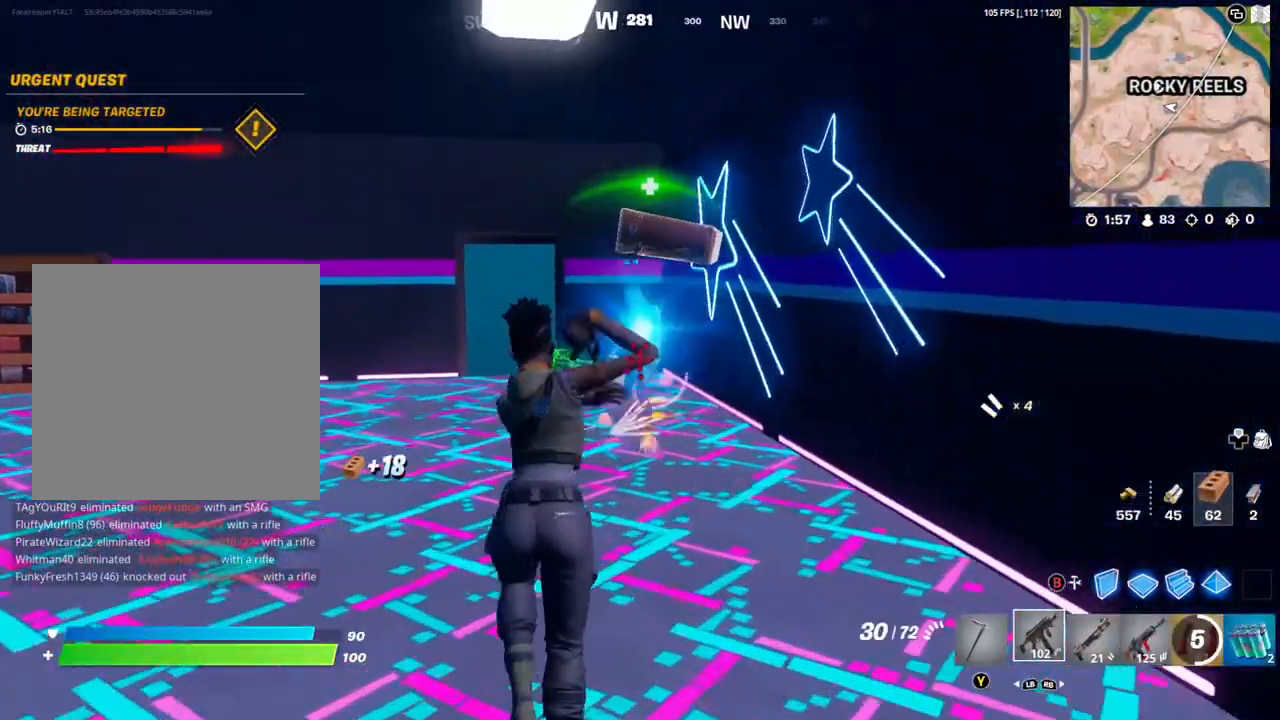
{"buttons": ["R2"], "left_stick": "up", "right_stick": "up-right", "events": [[167, "R2", "down"], [200, "right_stick", "up"], [333, "right_stick", "up-right"]]}
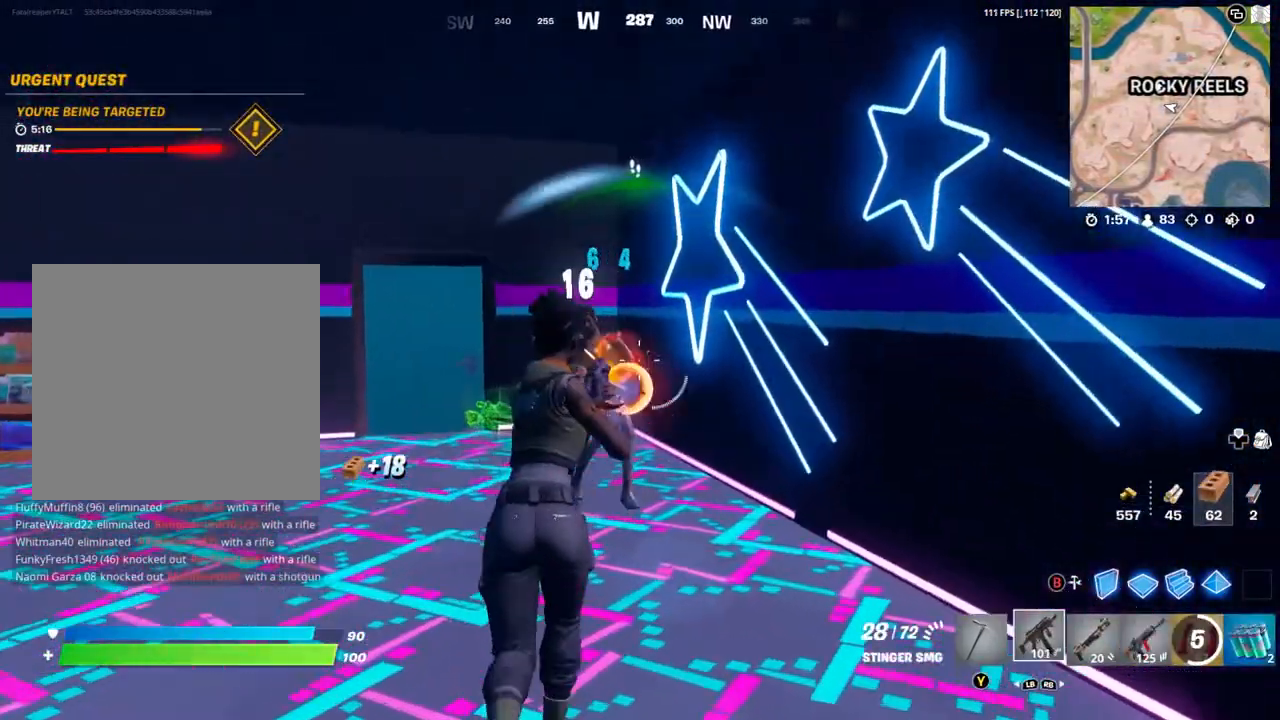
{"buttons": ["R2"], "left_stick": "up-left", "right_stick": "left", "events": [[33, "left_stick", "up-left"], [33, "right_stick", "center"], [133, "right_stick", "left"], [300, "right_stick", "center"], [500, "right_stick", "left"]]}
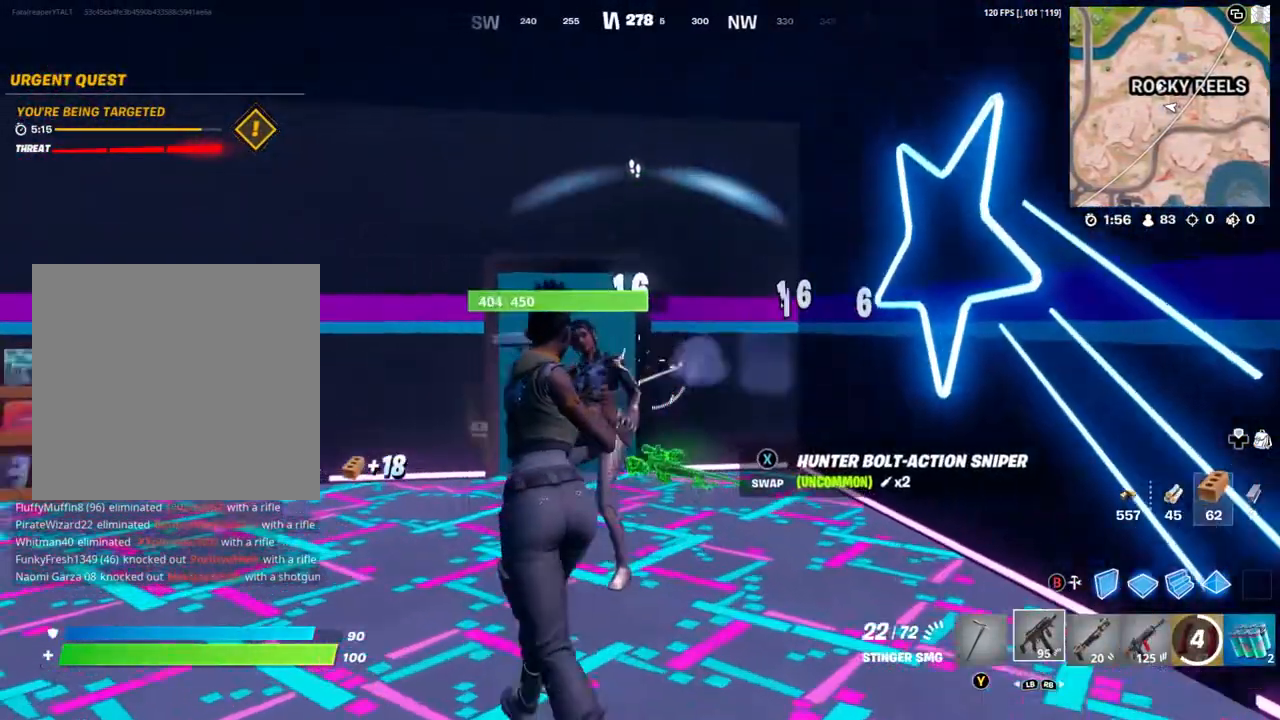
{"buttons": [], "left_stick": "left", "right_stick": "center", "events": [[133, "right_stick", "center"], [333, "R2", "up"], [367, "right_stick", "right"], [467, "left_stick", "left"], [500, "right_stick", "center"]]}
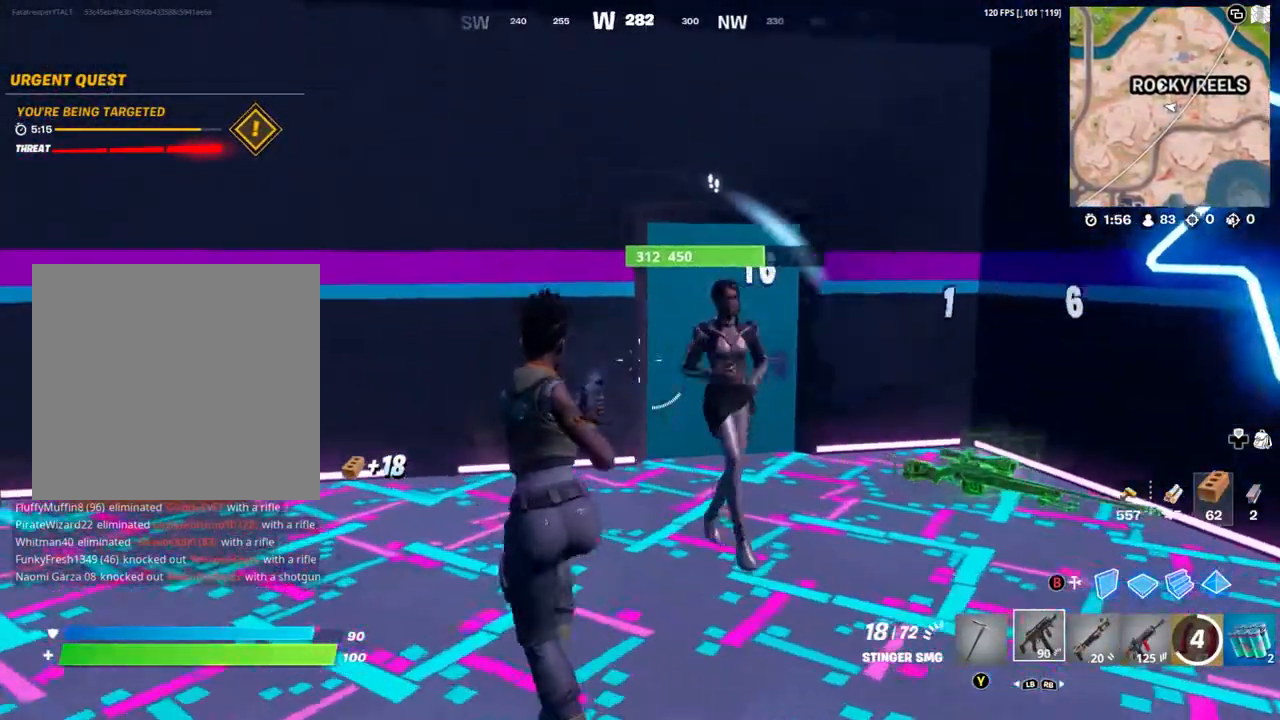
{"buttons": ["R2"], "left_stick": "up-left", "right_stick": "right", "events": [[33, "R1", "down"], [133, "R1", "up"], [133, "left_stick", "up-left"], [167, "right_stick", "right"], [267, "right_stick", "center"], [417, "right_stick", "right"], [500, "R2", "down"]]}
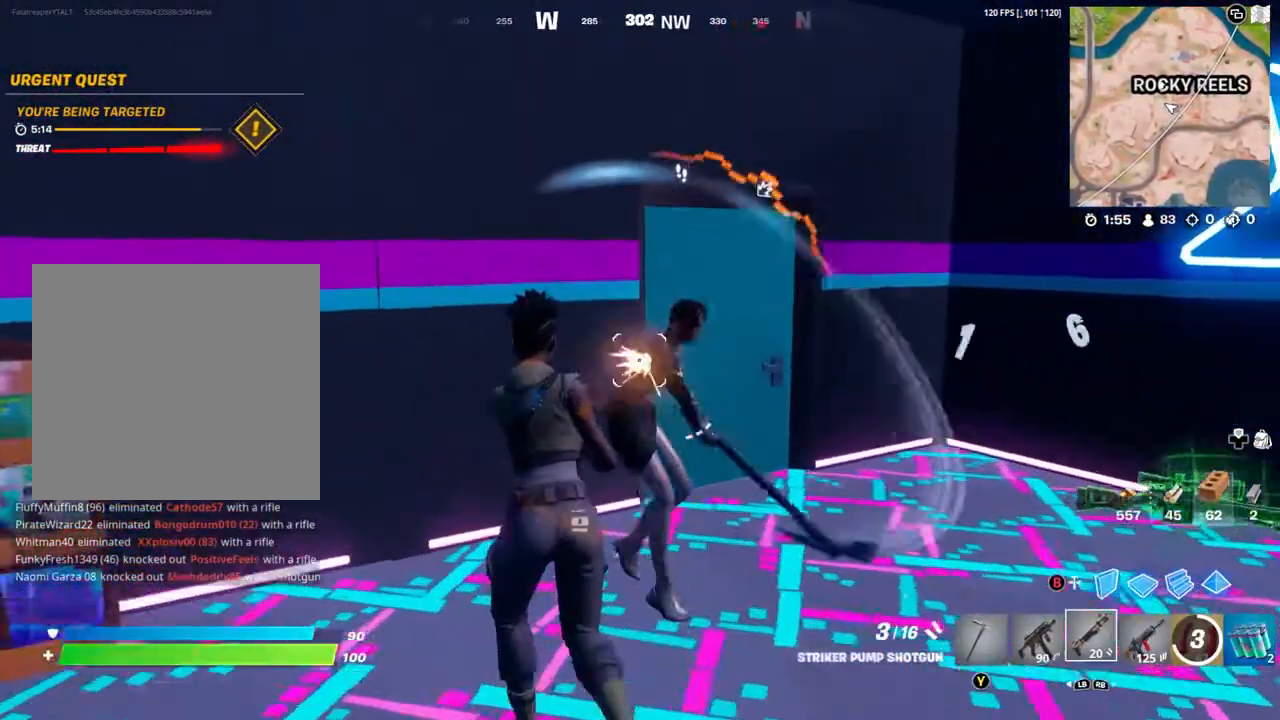
{"buttons": [], "left_stick": "down-right", "right_stick": "right", "events": [[33, "right_stick", "center"], [100, "L1", "down"], [100, "R2", "up"], [200, "L1", "up"], [233, "R1", "down"], [233, "left_stick", "down-left"], [267, "right_stick", "right"], [300, "R1", "up"], [467, "left_stick", "down-right"]]}
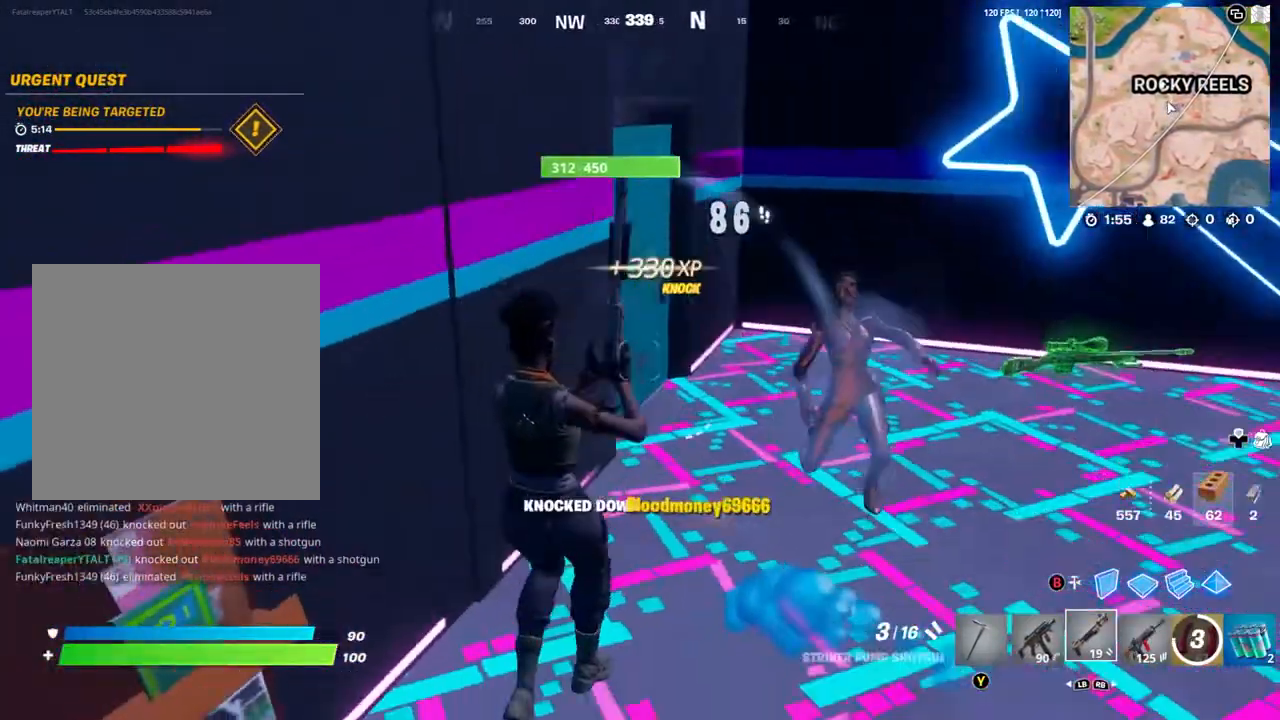
{"buttons": [], "left_stick": "center", "right_stick": "center", "events": [[67, "right_stick", "center"], [133, "A", "down"], [233, "A", "up"], [300, "X", "down"], [367, "left_stick", "center"], [400, "X", "up"], [433, "X", "down"], [500, "X", "up"]]}
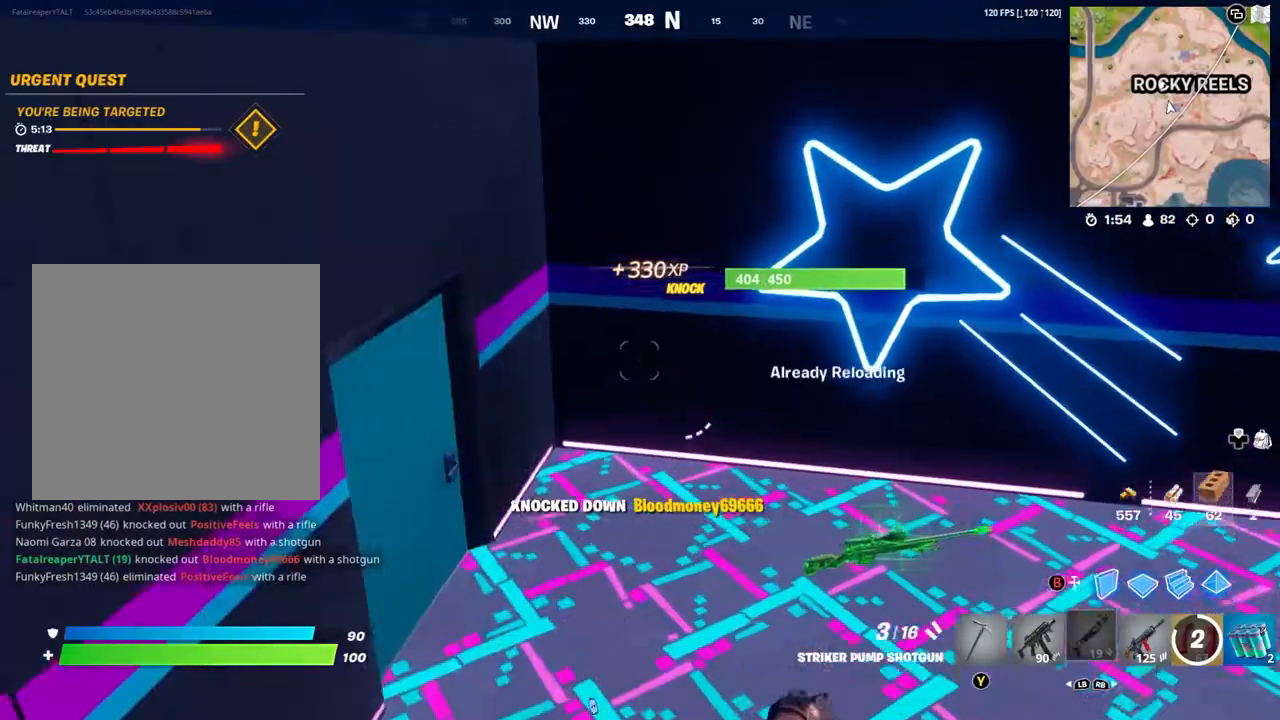
{"buttons": [], "left_stick": "up-left", "right_stick": "center", "events": [[133, "right_stick", "right"], [233, "left_stick", "up-left"], [300, "right_stick", "left"], [433, "right_stick", "center"]]}
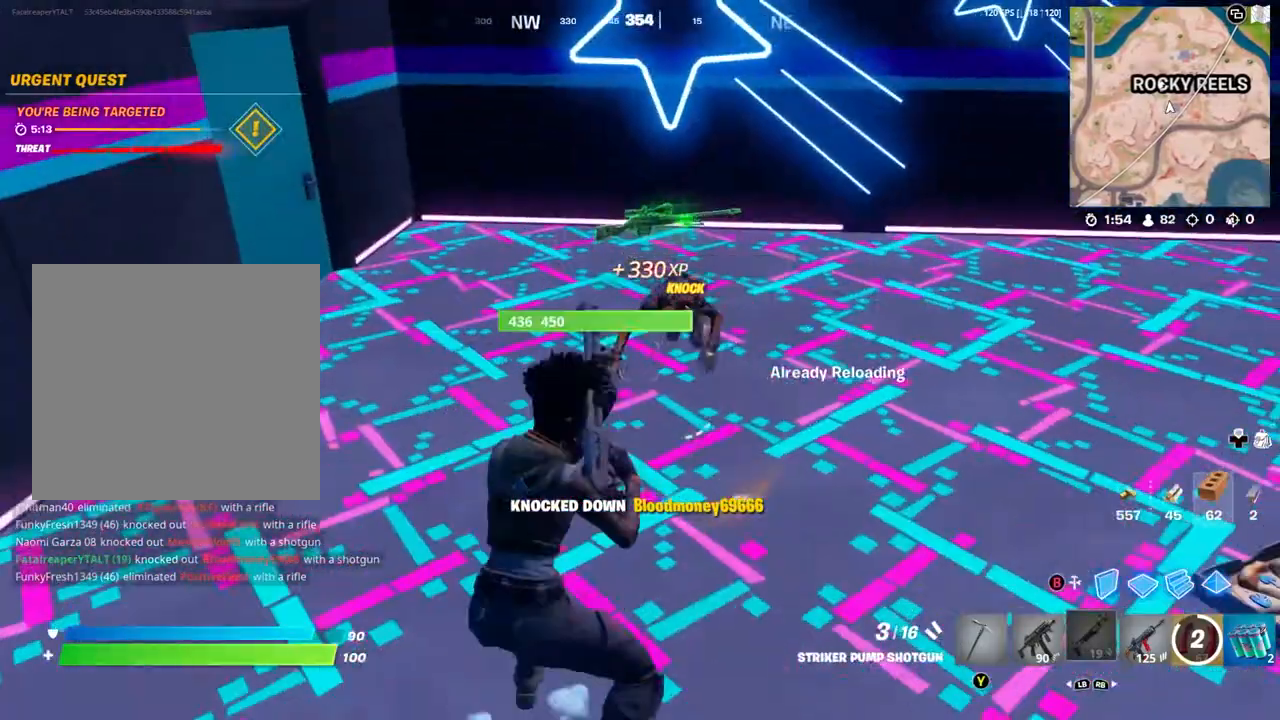
{"buttons": [], "left_stick": "right", "right_stick": "center", "events": [[50, "left_stick", "up"], [500, "left_stick", "right"]]}
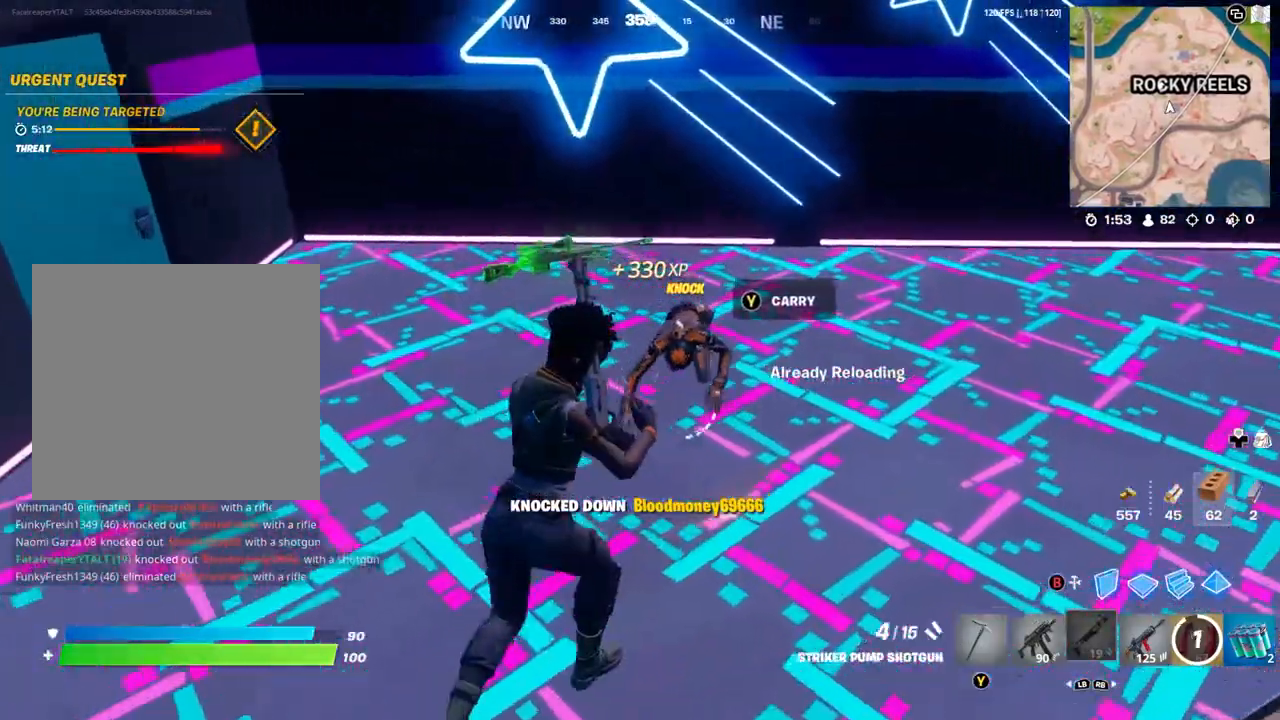
{"buttons": [], "left_stick": "up-right", "right_stick": "right", "events": [[67, "left_stick", "center"], [200, "left_stick", "up-right"], [467, "right_stick", "right"]]}
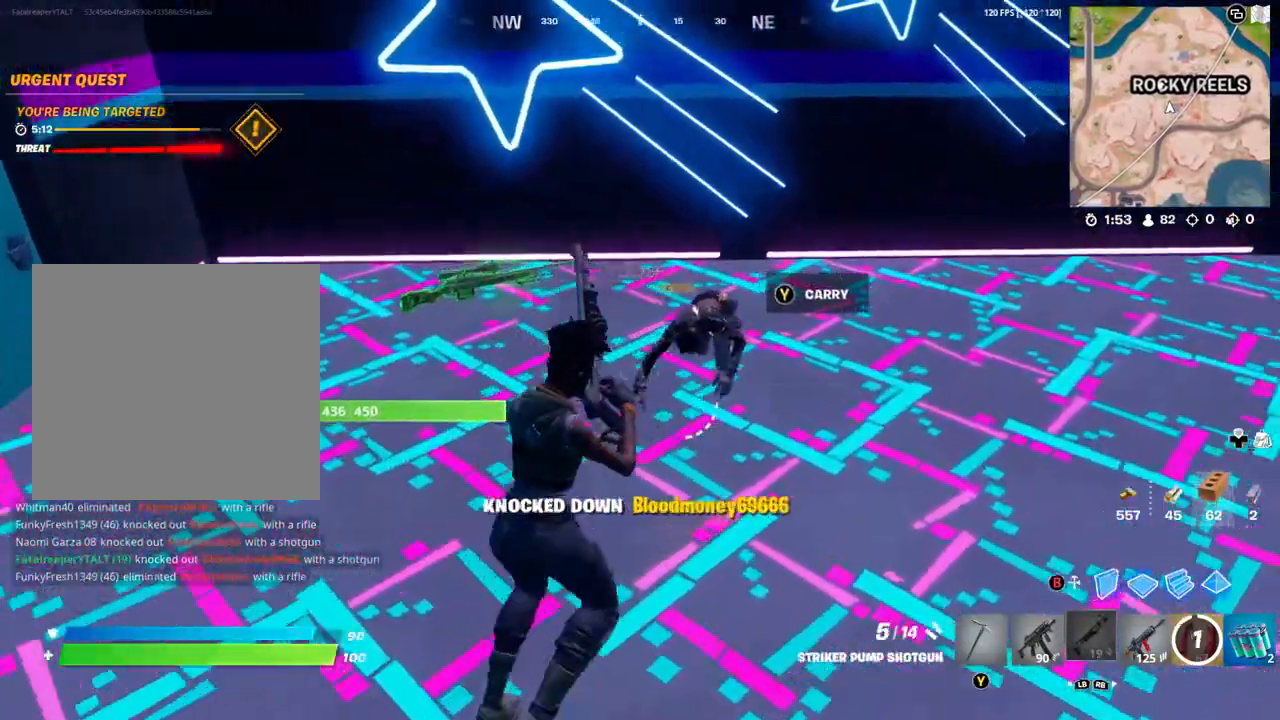
{"buttons": [], "left_stick": "down", "right_stick": "right", "events": [[167, "R2", "down"], [200, "L1", "down"], [200, "left_stick", "up-left"], [233, "right_stick", "center"], [267, "R2", "up"], [300, "L1", "up"], [333, "left_stick", "down-left"], [433, "right_stick", "right"], [500, "left_stick", "down"]]}
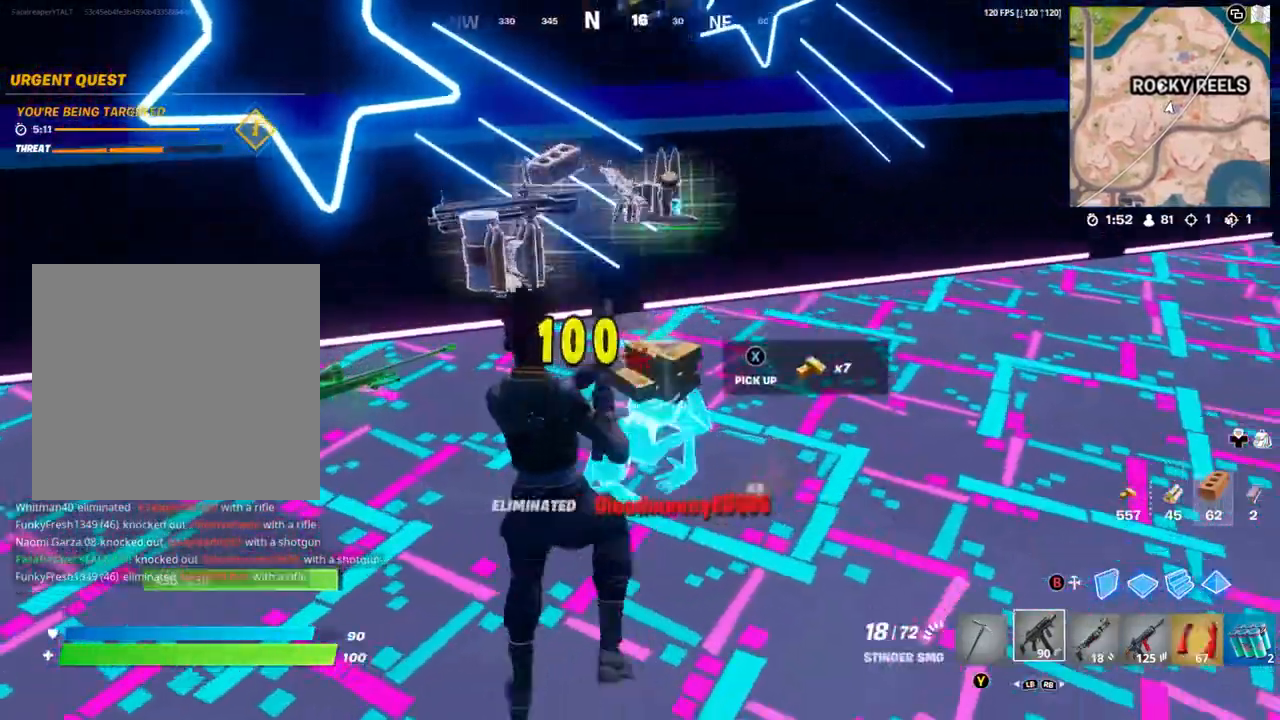
{"buttons": [], "left_stick": "down-right", "right_stick": "center", "events": [[167, "R1", "down"], [233, "R1", "up"], [333, "left_stick", "down-right"], [433, "right_stick", "center"]]}
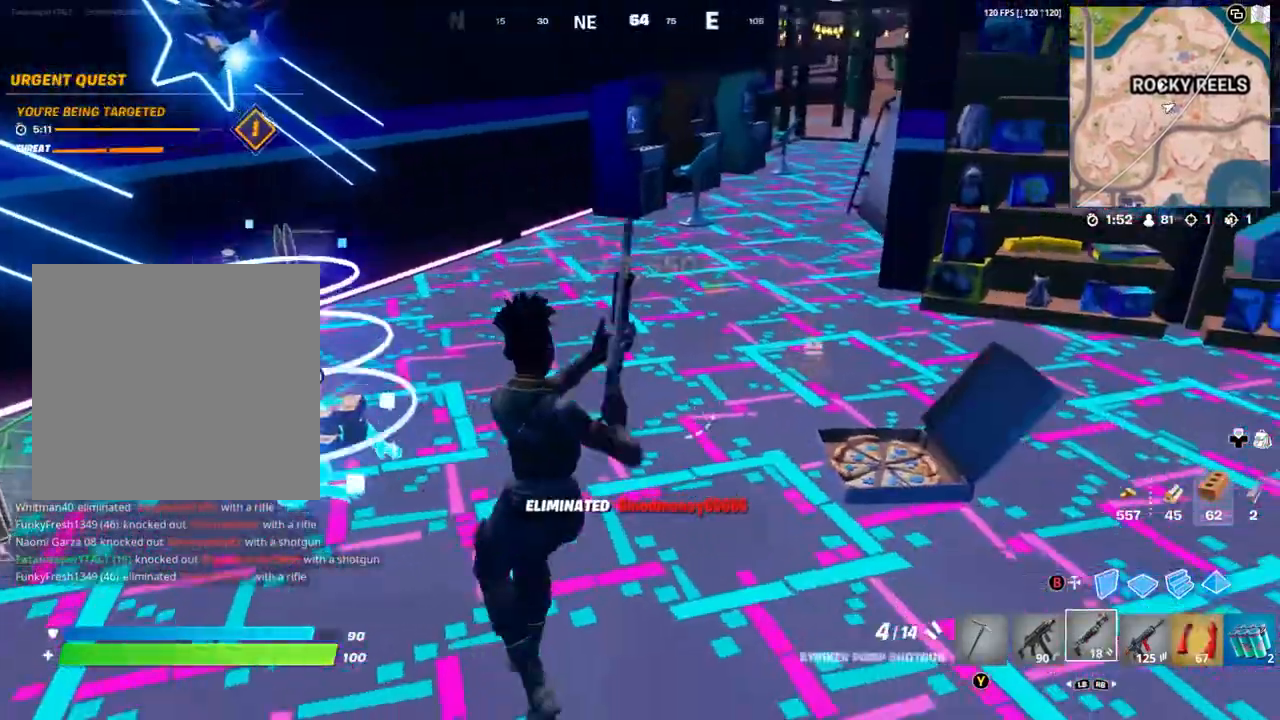
{"buttons": ["X"], "left_stick": "down", "right_stick": "center", "events": [[33, "left_stick", "down"], [133, "L1", "down"], [200, "L1", "up"], [367, "X", "down"], [433, "X", "up"], [500, "X", "down"]]}
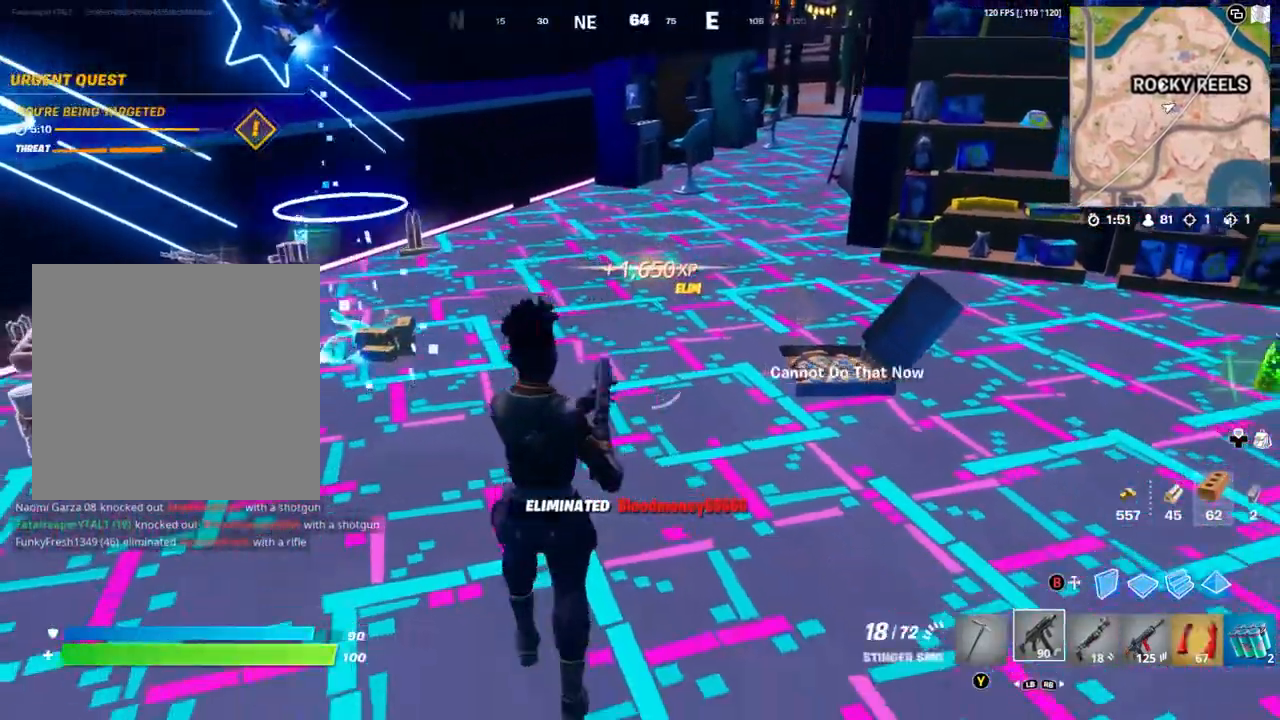
{"buttons": [], "left_stick": "up-left", "right_stick": "center", "events": [[67, "X", "up"], [67, "left_stick", "down-left"], [133, "X", "down"], [167, "left_stick", "left"], [200, "X", "up"], [300, "left_stick", "up-left"]]}
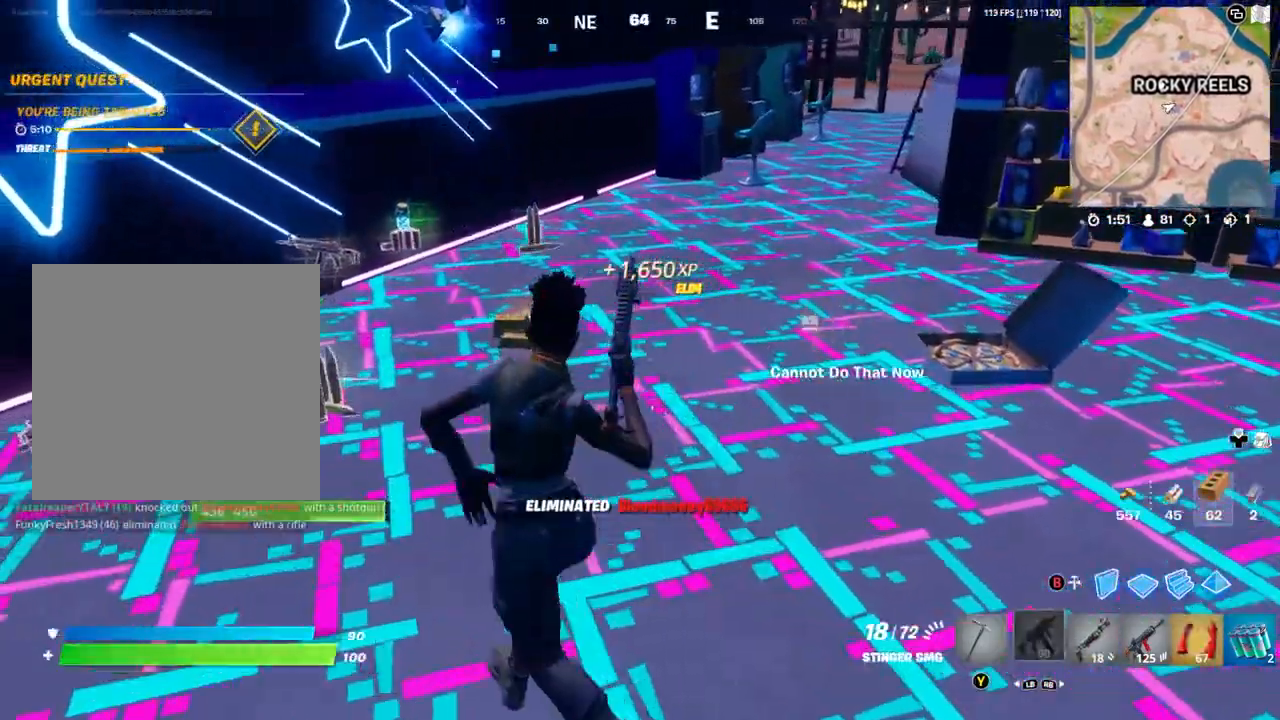
{"buttons": [], "left_stick": "up-left", "right_stick": "center", "events": []}
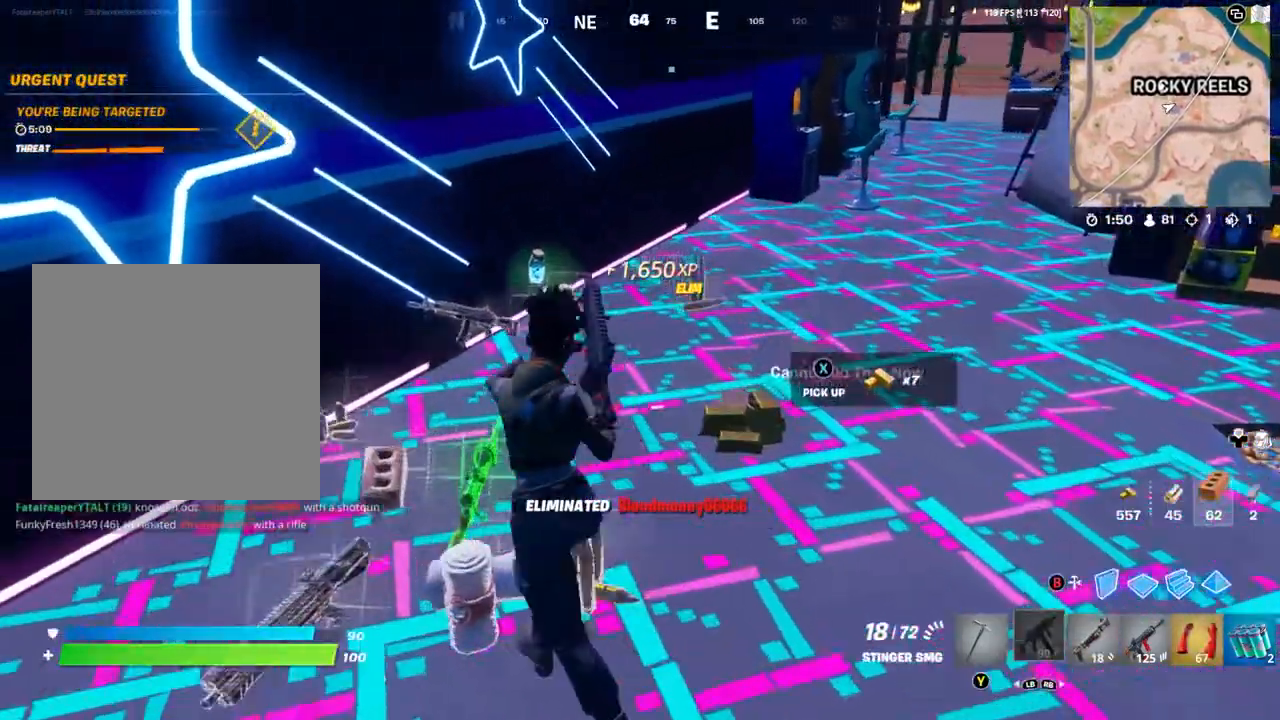
{"buttons": [], "left_stick": "up", "right_stick": "right", "events": [[400, "left_stick", "up"], [467, "right_stick", "right"]]}
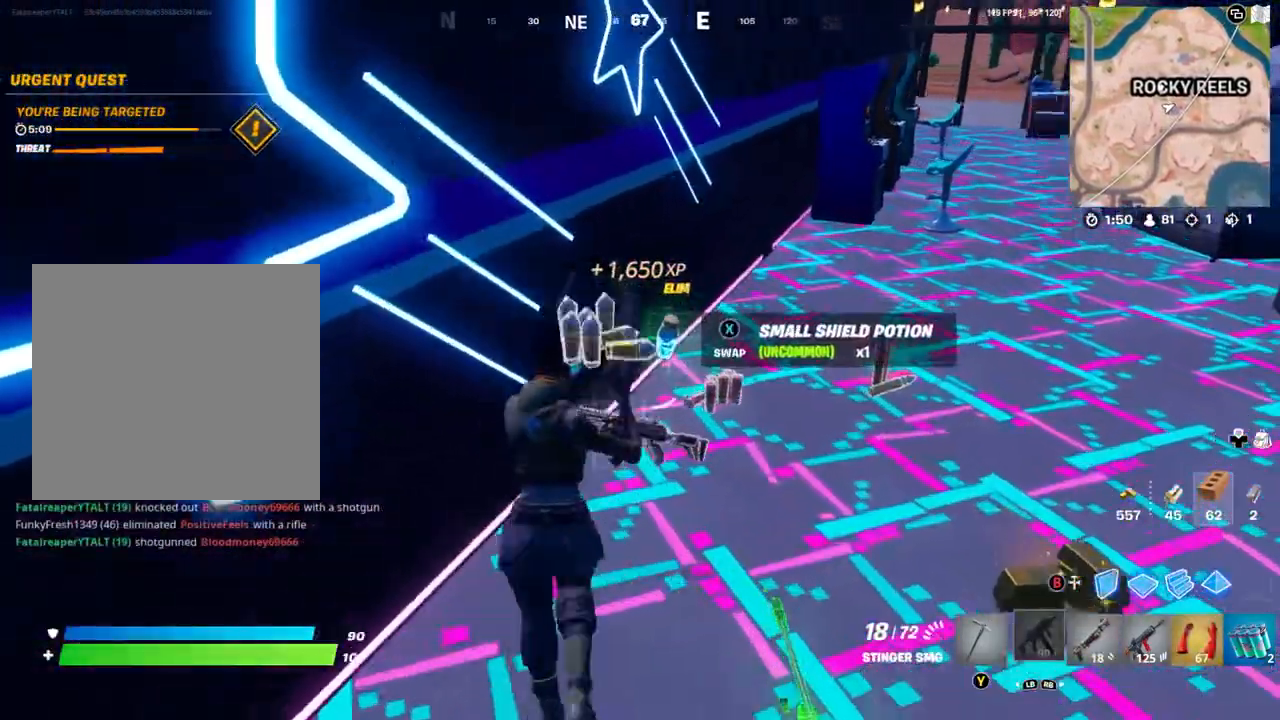
{"buttons": [], "left_stick": "up-right", "right_stick": "right", "events": [[17, "left_stick", "up-right"]]}
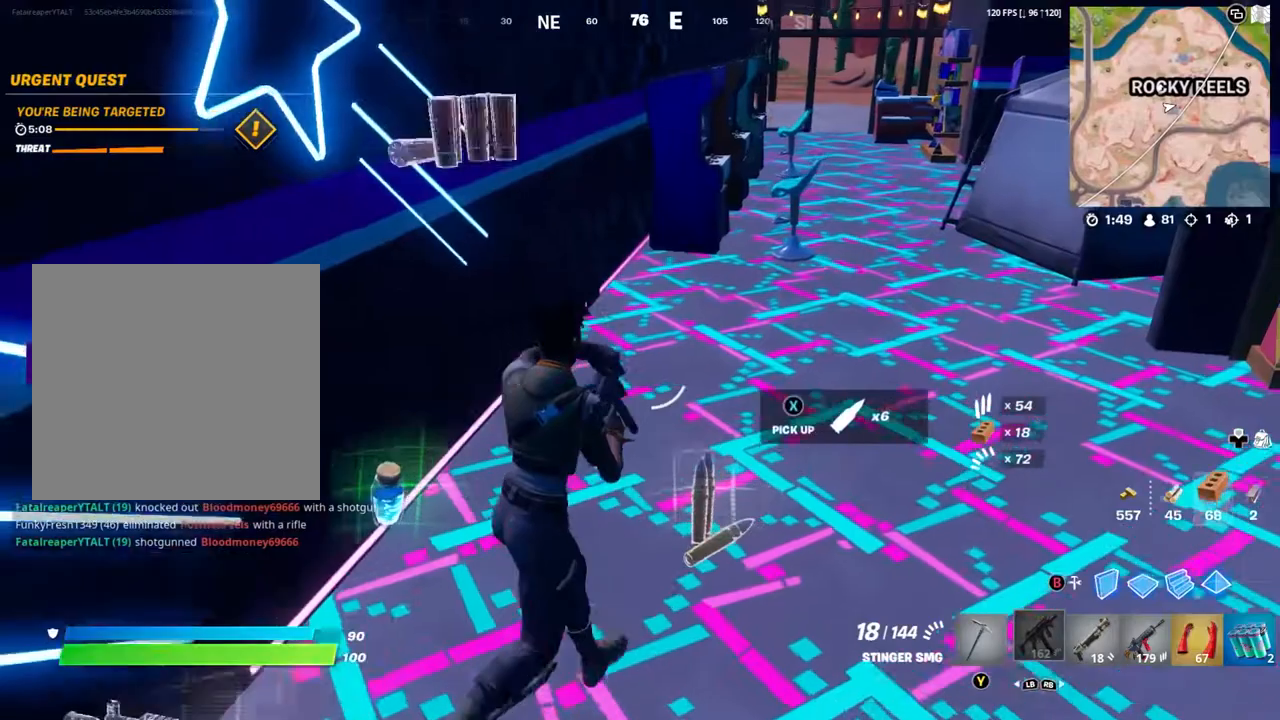
{"buttons": ["R1"], "left_stick": "down-right", "right_stick": "center", "events": [[133, "left_stick", "down-right"], [200, "right_stick", "center"], [333, "R1", "down"], [400, "R1", "up"], [467, "R1", "down"]]}
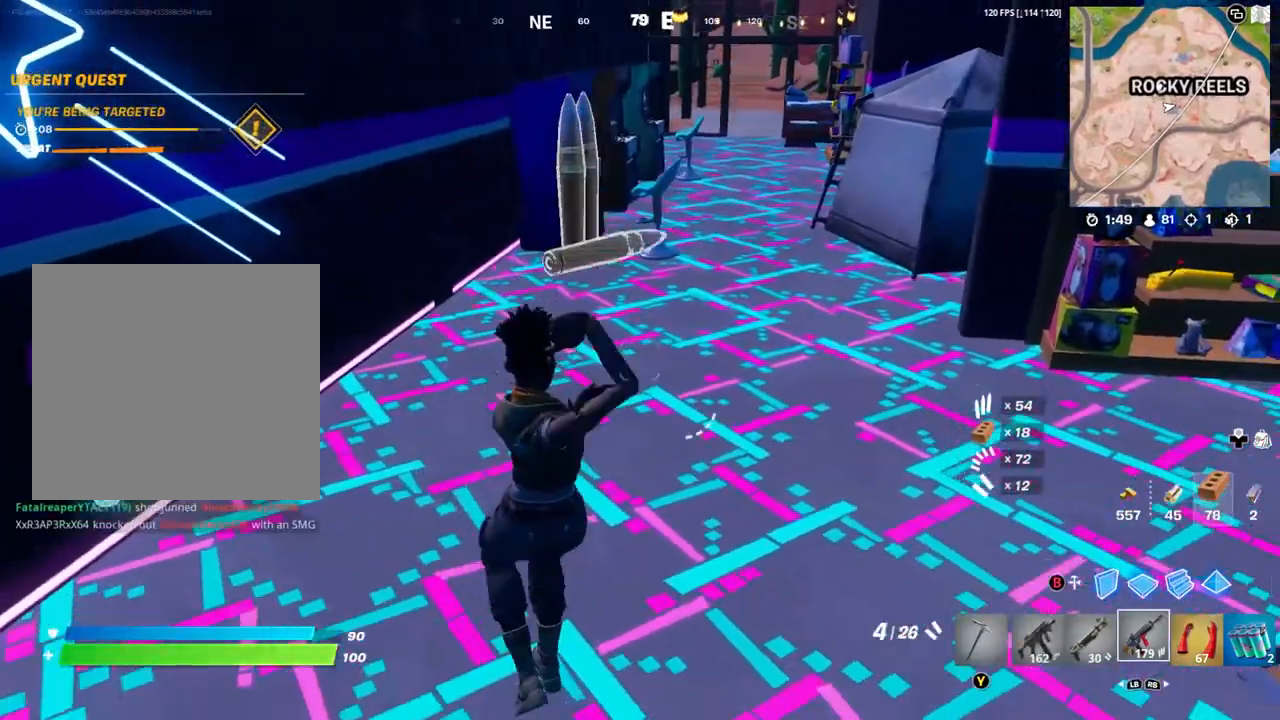
{"buttons": [], "left_stick": "down", "right_stick": "center", "events": [[33, "R1", "up"], [100, "R1", "down"], [167, "R1", "up"], [233, "R1", "down"], [300, "R1", "up"], [383, "left_stick", "down"]]}
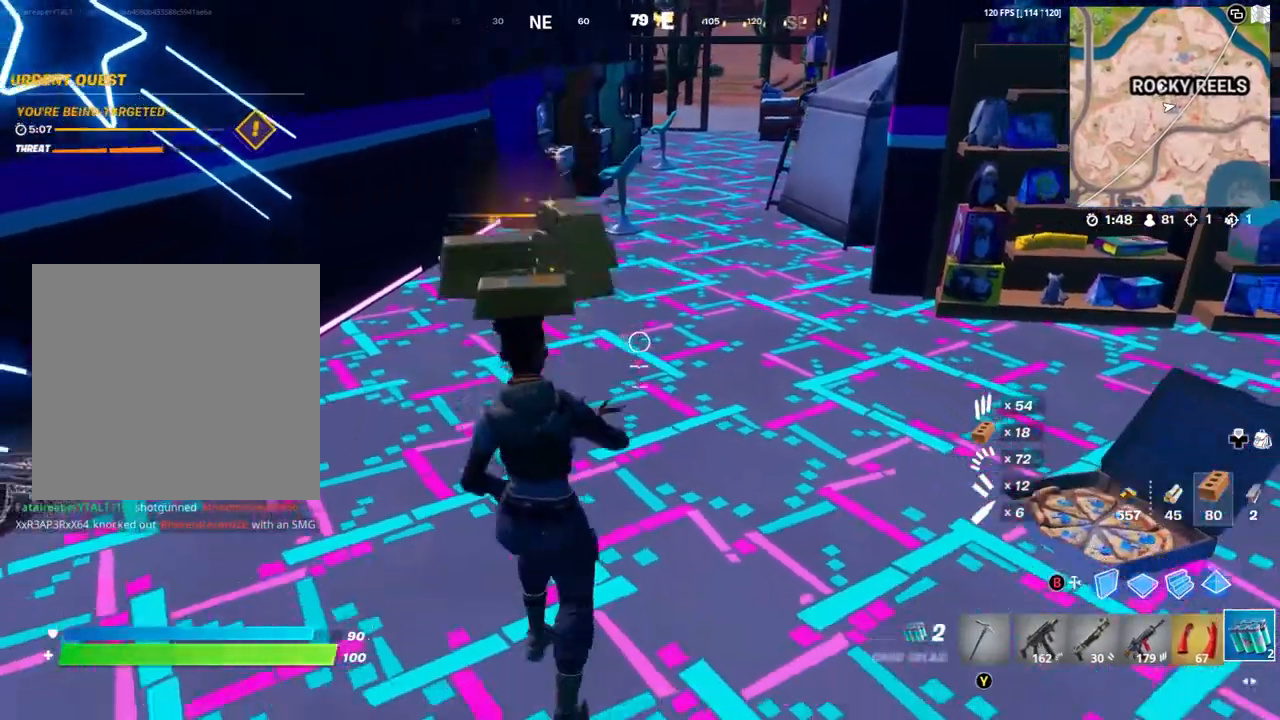
{"buttons": [], "left_stick": "down", "right_stick": "center", "events": [[33, "R2", "down"], [67, "right_stick", "down"], [100, "R2", "up"], [200, "R2", "down"], [267, "R2", "up"], [267, "right_stick", "center"], [333, "R2", "down"], [400, "R2", "up"]]}
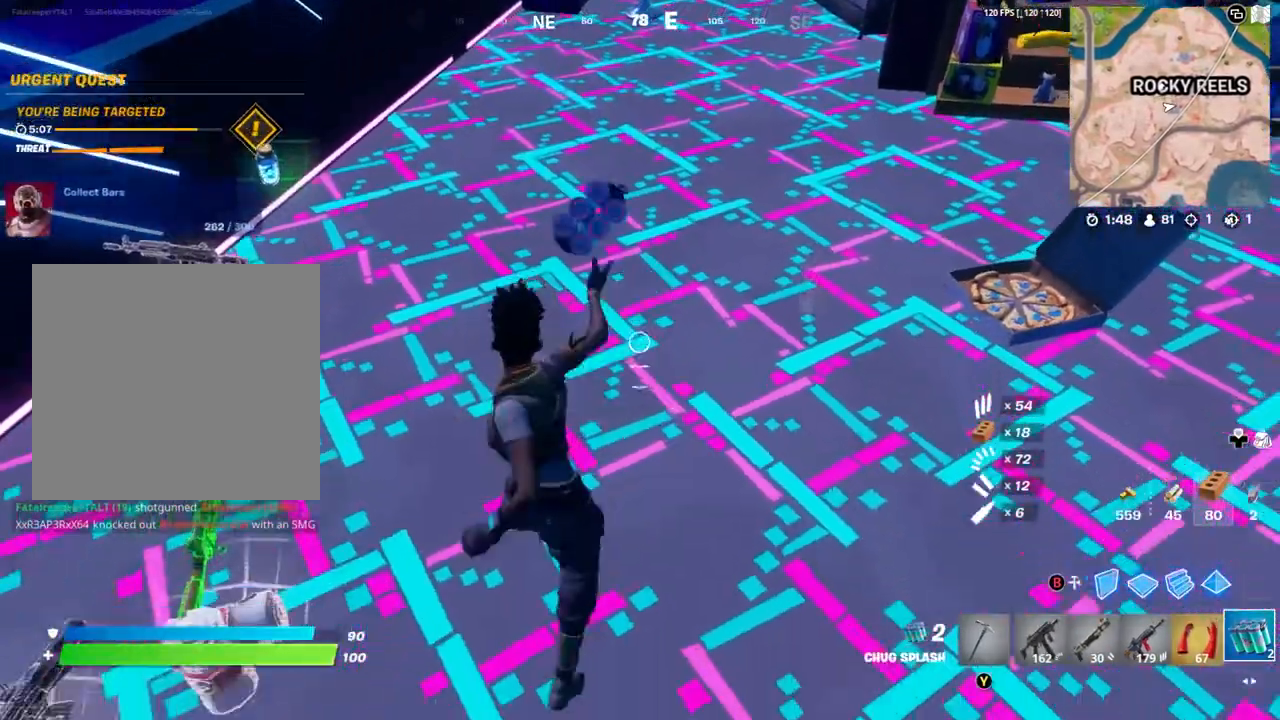
{"buttons": ["R2"], "left_stick": "down-right", "right_stick": "center", "events": [[100, "right_stick", "right"], [200, "R2", "down"], [217, "left_stick", "down-right"], [267, "R2", "up"], [300, "right_stick", "center"], [333, "R2", "down"], [433, "R2", "up"], [500, "R2", "down"]]}
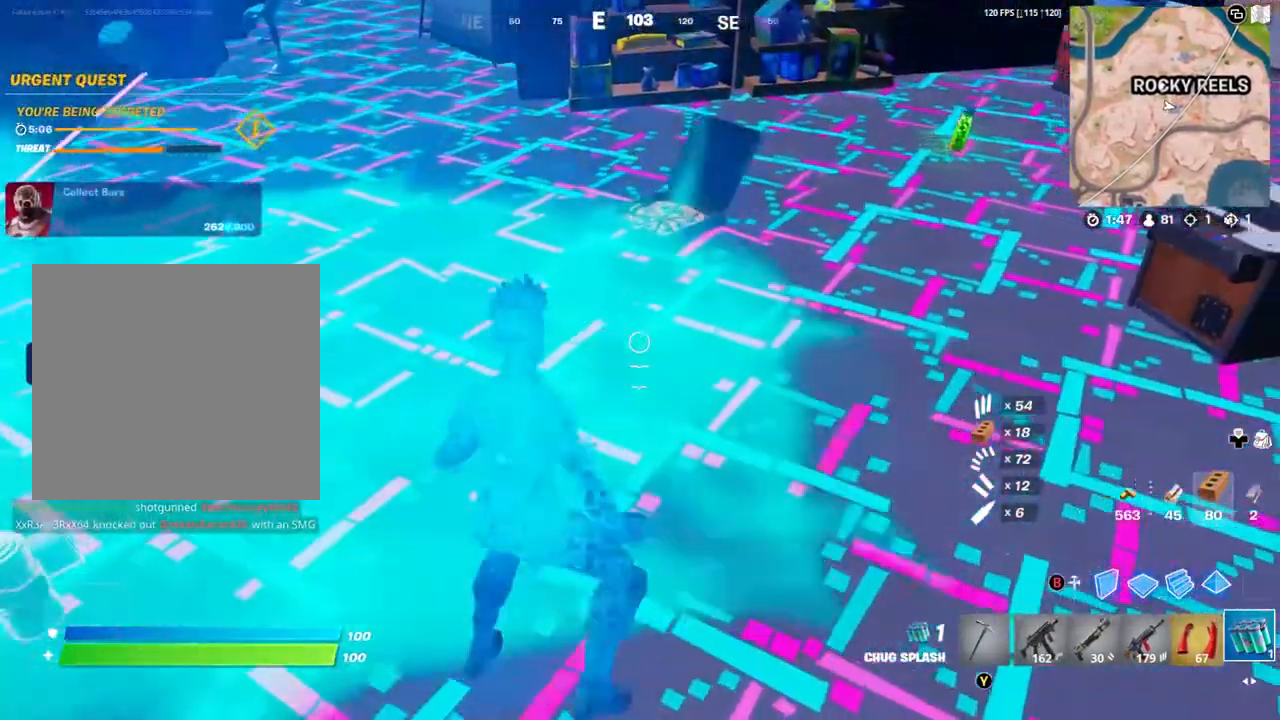
{"buttons": [], "left_stick": "up-right", "right_stick": "center", "events": [[67, "R2", "up"], [83, "left_stick", "right"], [133, "R2", "down"], [200, "R2", "up"], [233, "left_stick", "up-right"], [267, "R2", "down"], [367, "R2", "up"]]}
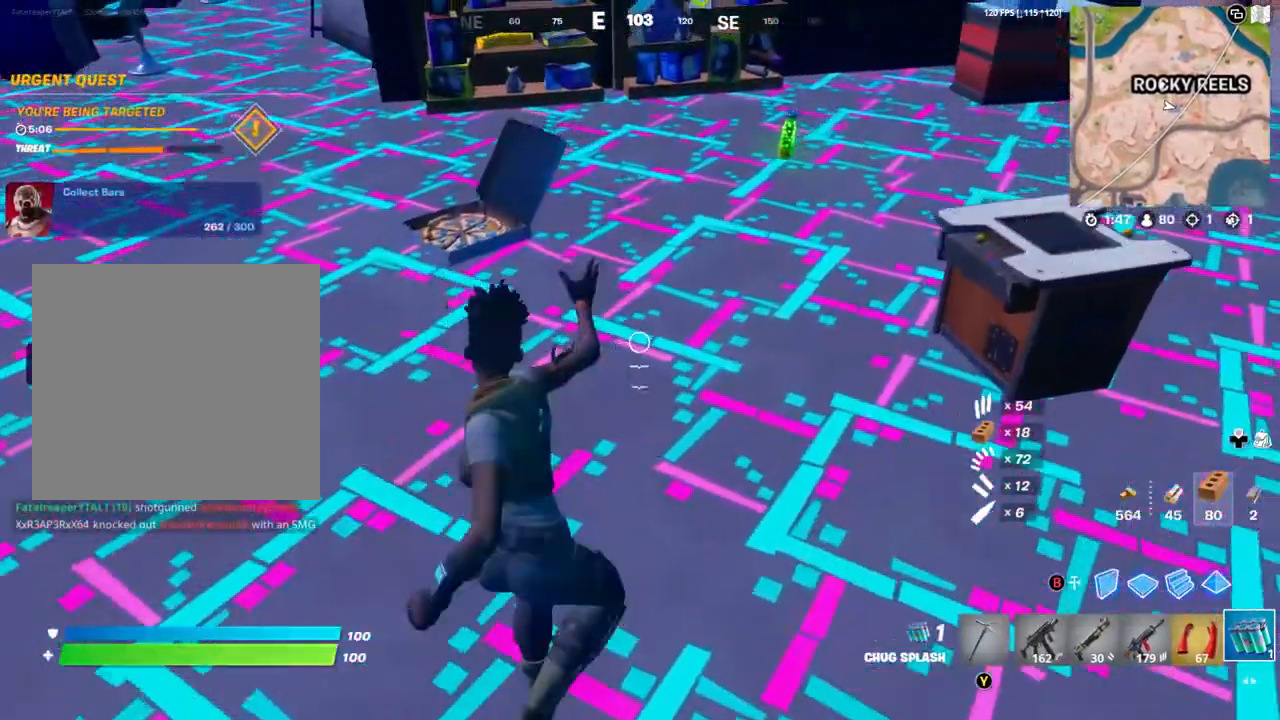
{"buttons": [], "left_stick": "up-left", "right_stick": "center", "events": [[67, "left_stick", "up-left"], [233, "R3", "down"], [333, "R3", "up"]]}